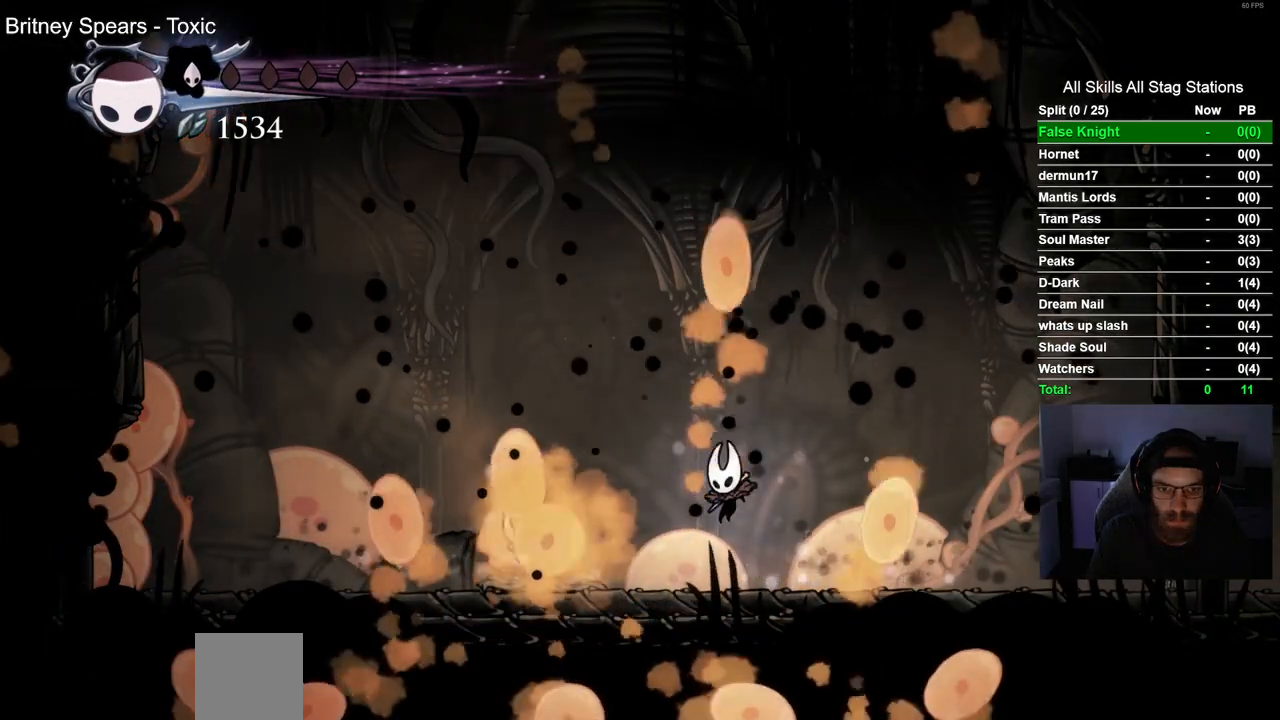
Gameplay with a controller (PlayStation layout); each line is a JSON object with the inputs held at the frame after it. "events" lists button and stick changes between this image and that frame as [ms after this image, input, new state], when the widget could be followed in between.
{"buttons": ["SQUARE", "DPAD_DOWN"], "left_stick": "center", "right_stick": "center", "events": [[150, "CROSS", "down"], [333, "DPAD_DOWN", "down"], [350, "CROSS", "up"], [433, "DPAD_LEFT", "up"], [433, "SQUARE", "down"]]}
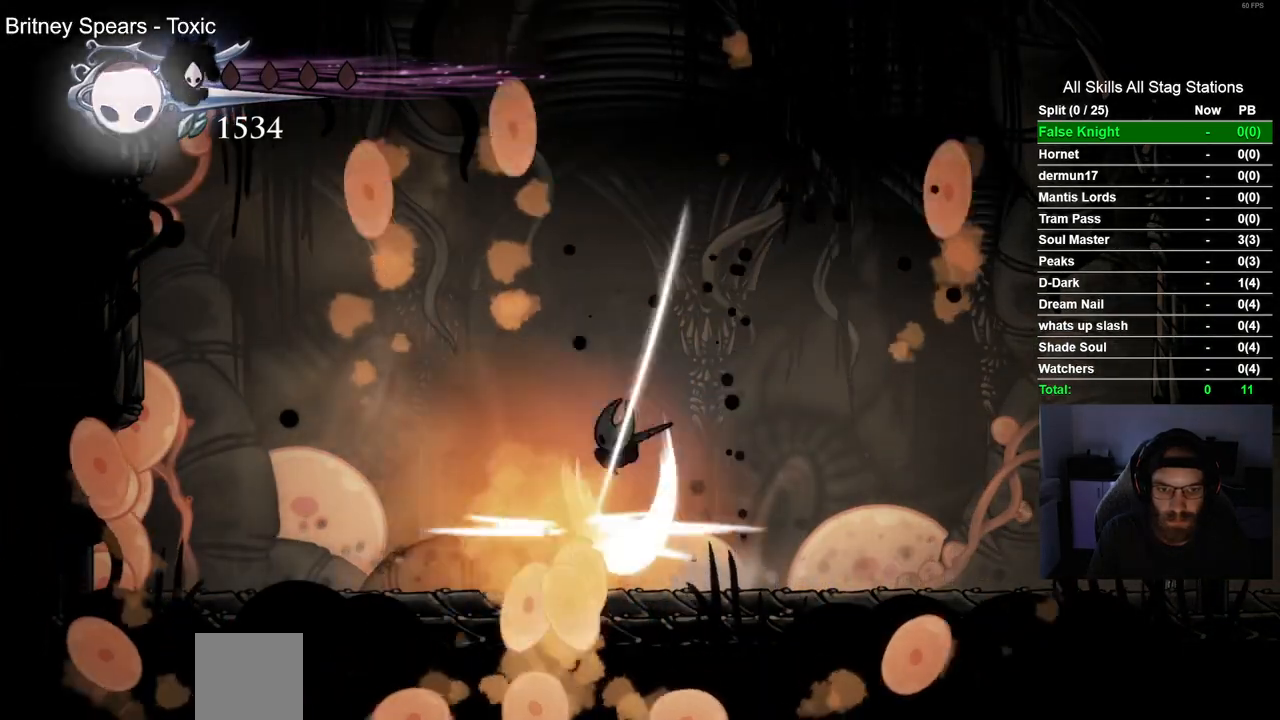
{"buttons": [], "left_stick": "center", "right_stick": "center", "events": [[67, "SQUARE", "up"], [167, "CIRCLE", "down"], [217, "DPAD_DOWN", "up"], [250, "CIRCLE", "up"]]}
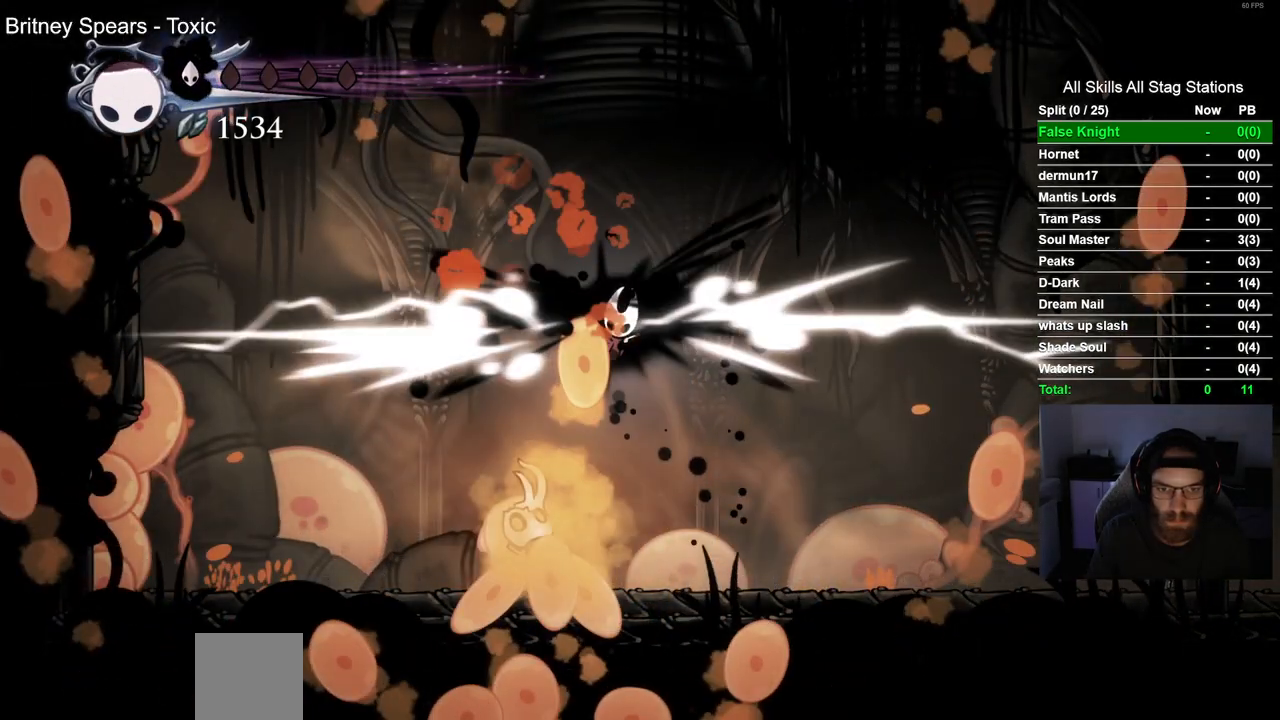
{"buttons": ["DPAD_LEFT"], "left_stick": "center", "right_stick": "center", "events": [[450, "DPAD_LEFT", "down"]]}
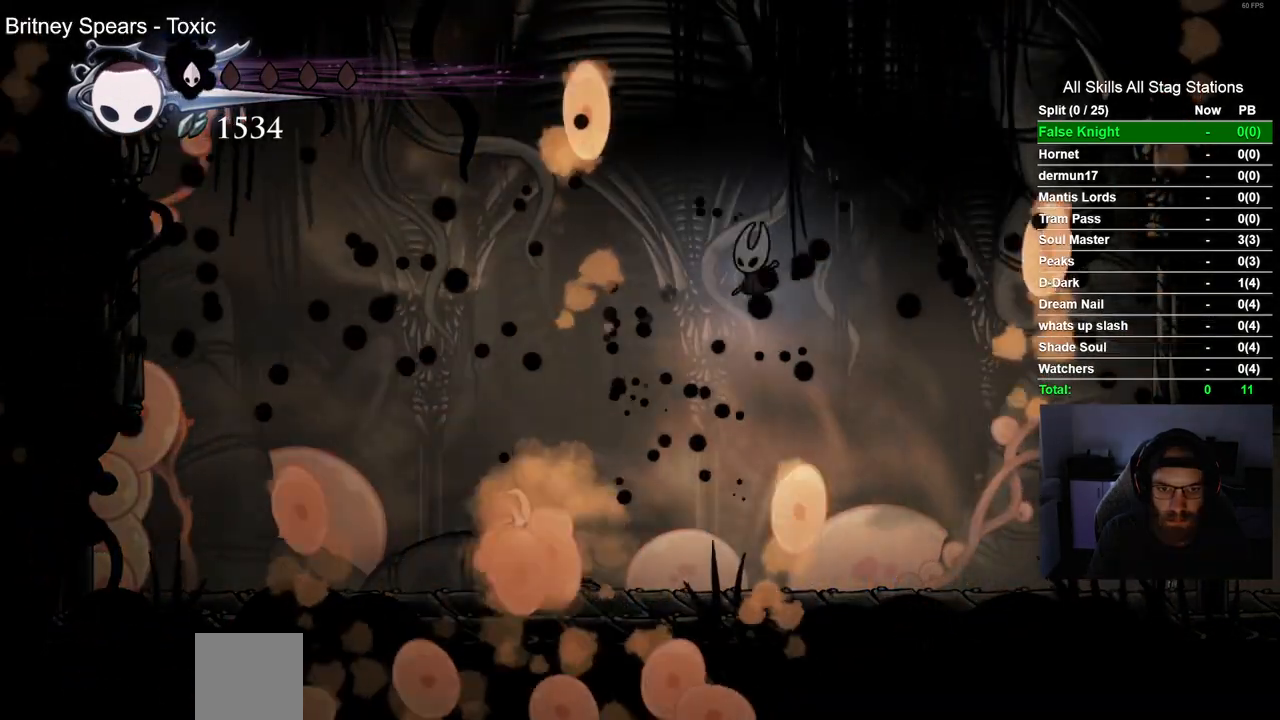
{"buttons": ["CROSS", "DPAD_DOWN"], "left_stick": "center", "right_stick": "center", "events": [[233, "DPAD_LEFT", "up"], [367, "CROSS", "down"], [433, "DPAD_DOWN", "down"]]}
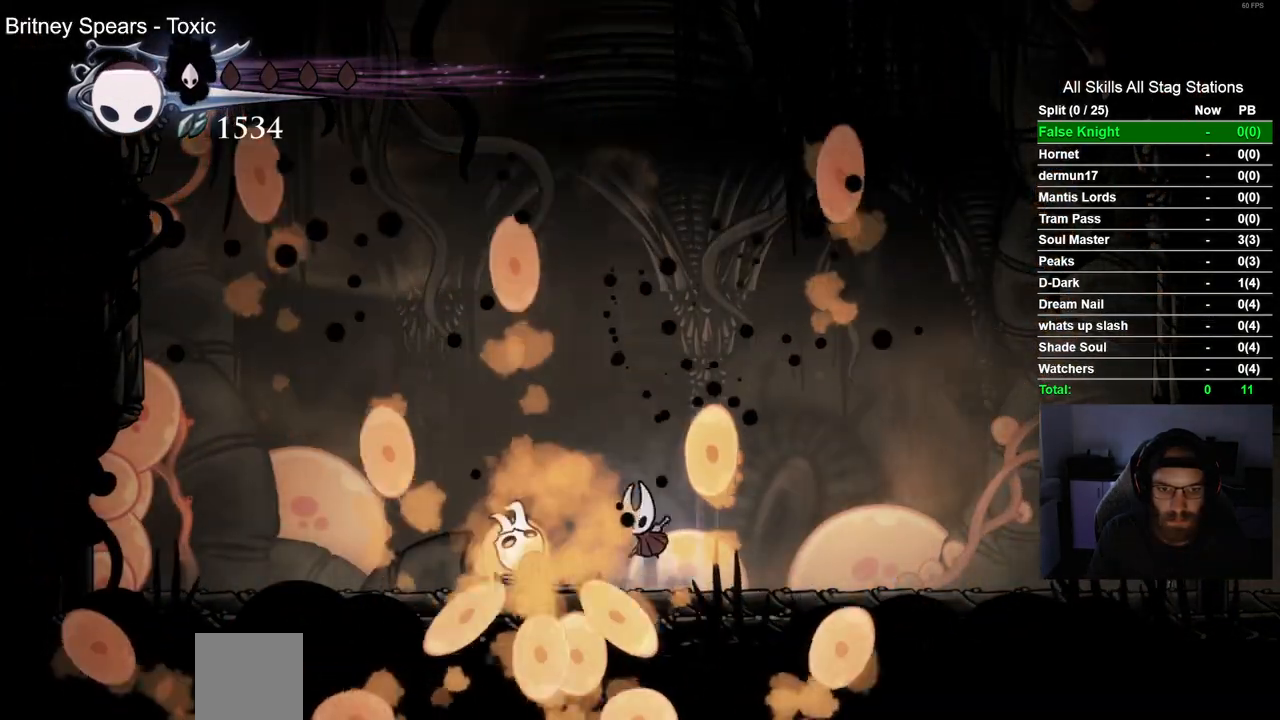
{"buttons": [], "left_stick": "center", "right_stick": "center"}